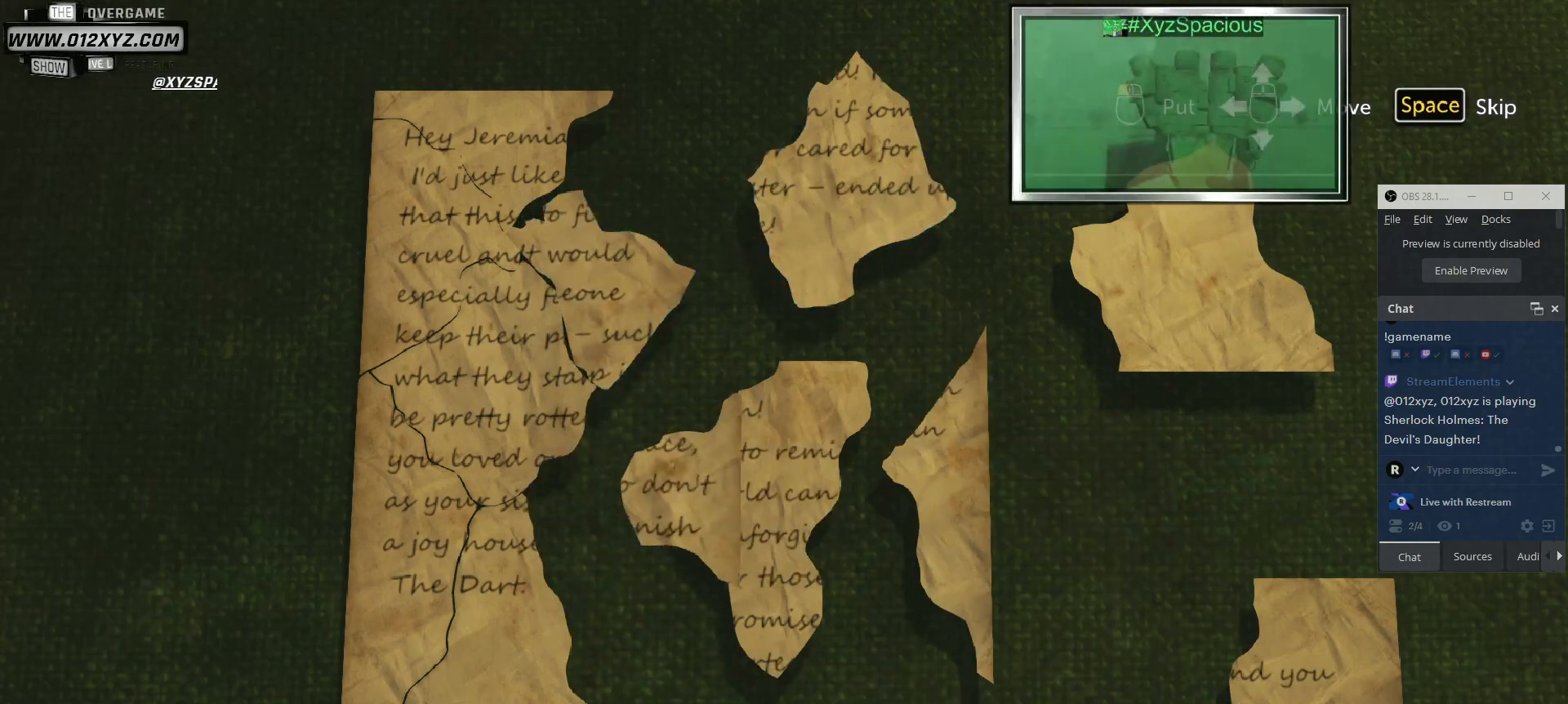
Gameplay with keyboard and mouse; each line is a JSON object with the keys and mouse buttons held at the frame after it. "events" lists presses ("down") and releases ("up") of "1", "2", "3", "4", "5", "a", "alt", "b", "c", "ctrl", "d", "e", "f", "g", "q", "r", "s", "shift", "space", "t", "tab", "v", "w", "x", "z", "mouse_left", "mouse_wheel", "mouse_right", "mouse_mb4" and "mouse_mb5" between this image and that frame as [ms after this image, input, new state], when the widget could be followed in between. "mouse_left", "mouse_wheel", "mouse_right", "mouse_mb4", "mouse_mb5" = the "left", "wheel", "right", "mb4", "mb5" buttons of the "mouse" list. No other keys are recorded. "wheel" means that the mouse wheel is clicked or scrolled. Not read: mouse_move.
{"keys": [], "mouse": [], "events": []}
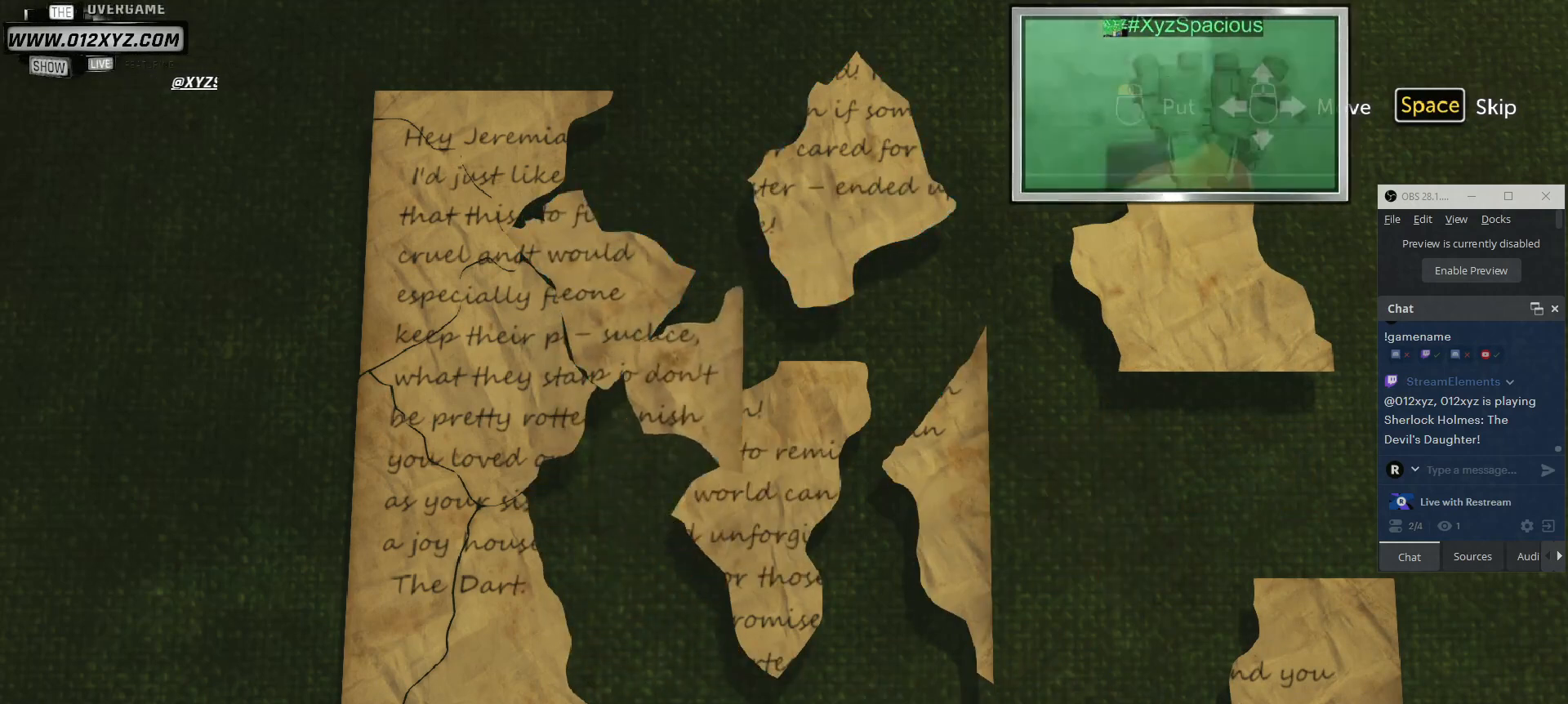
{"keys": [], "mouse": [], "events": []}
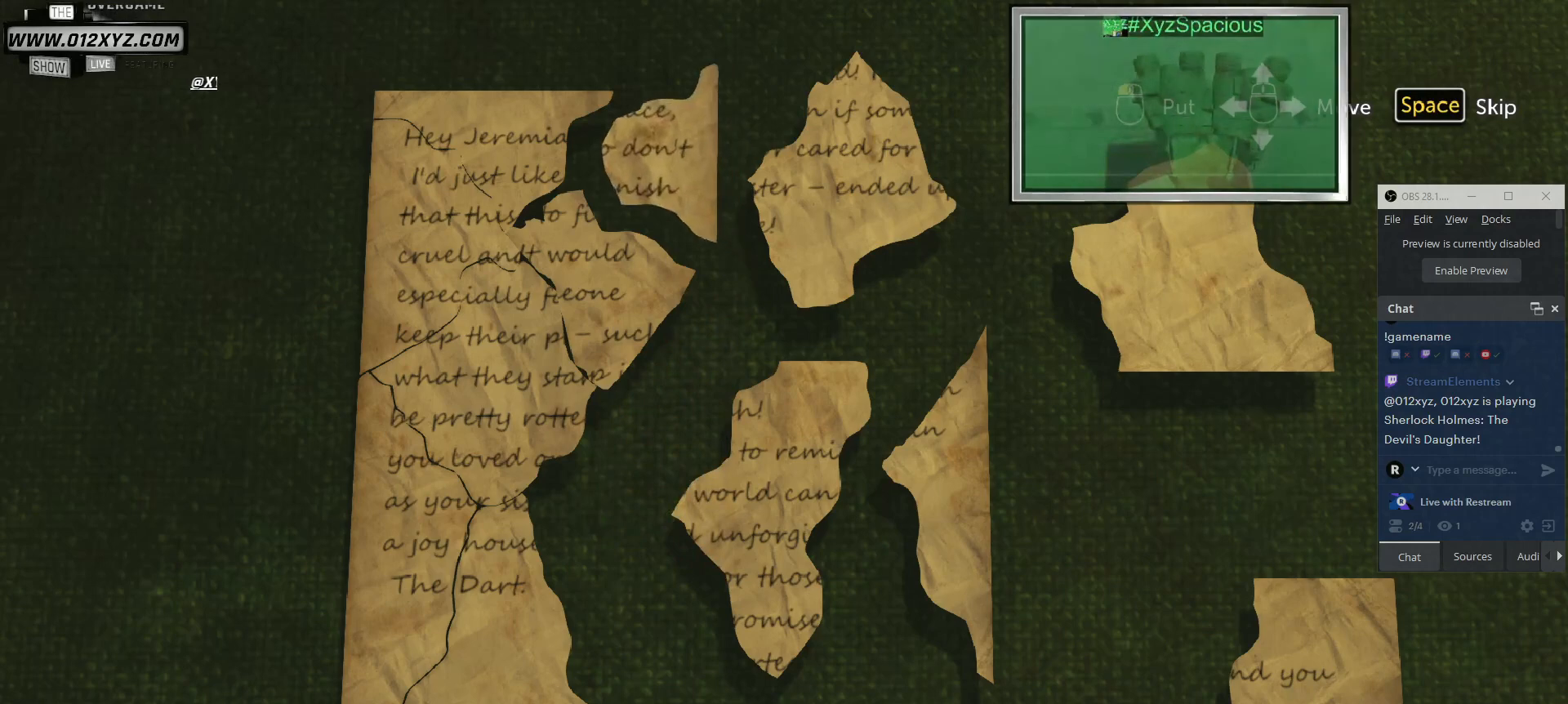
{"keys": [], "mouse": [], "events": []}
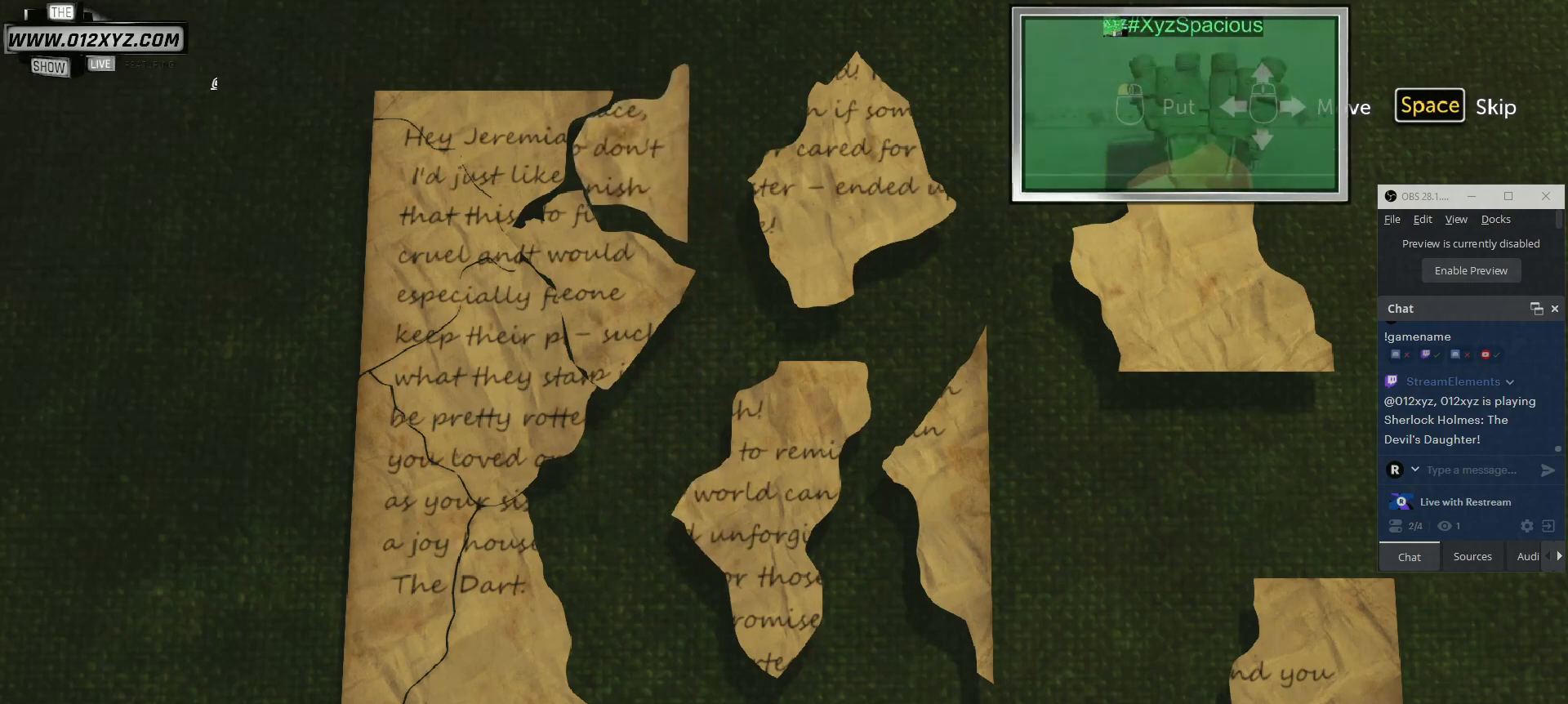
{"keys": [], "mouse": [], "events": []}
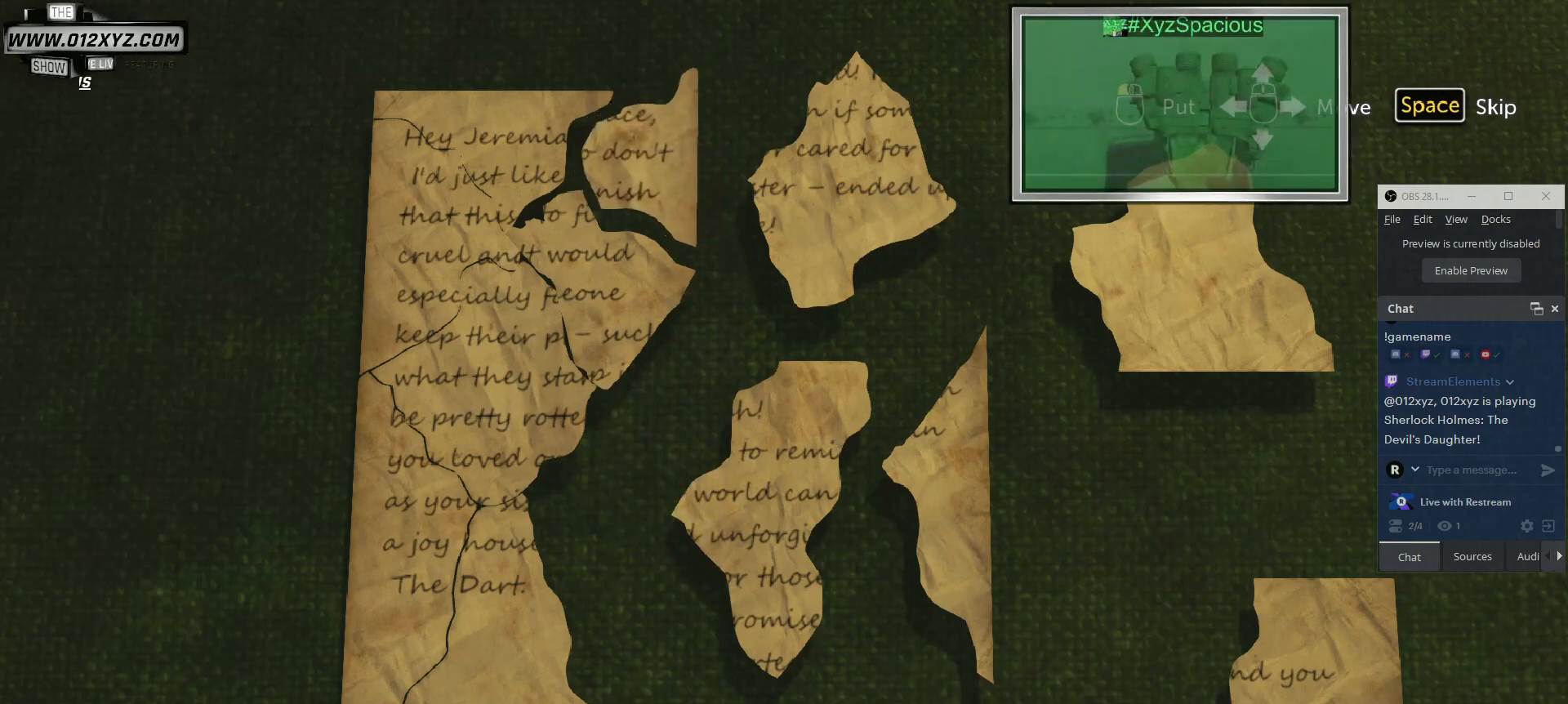
{"keys": [], "mouse": [], "events": []}
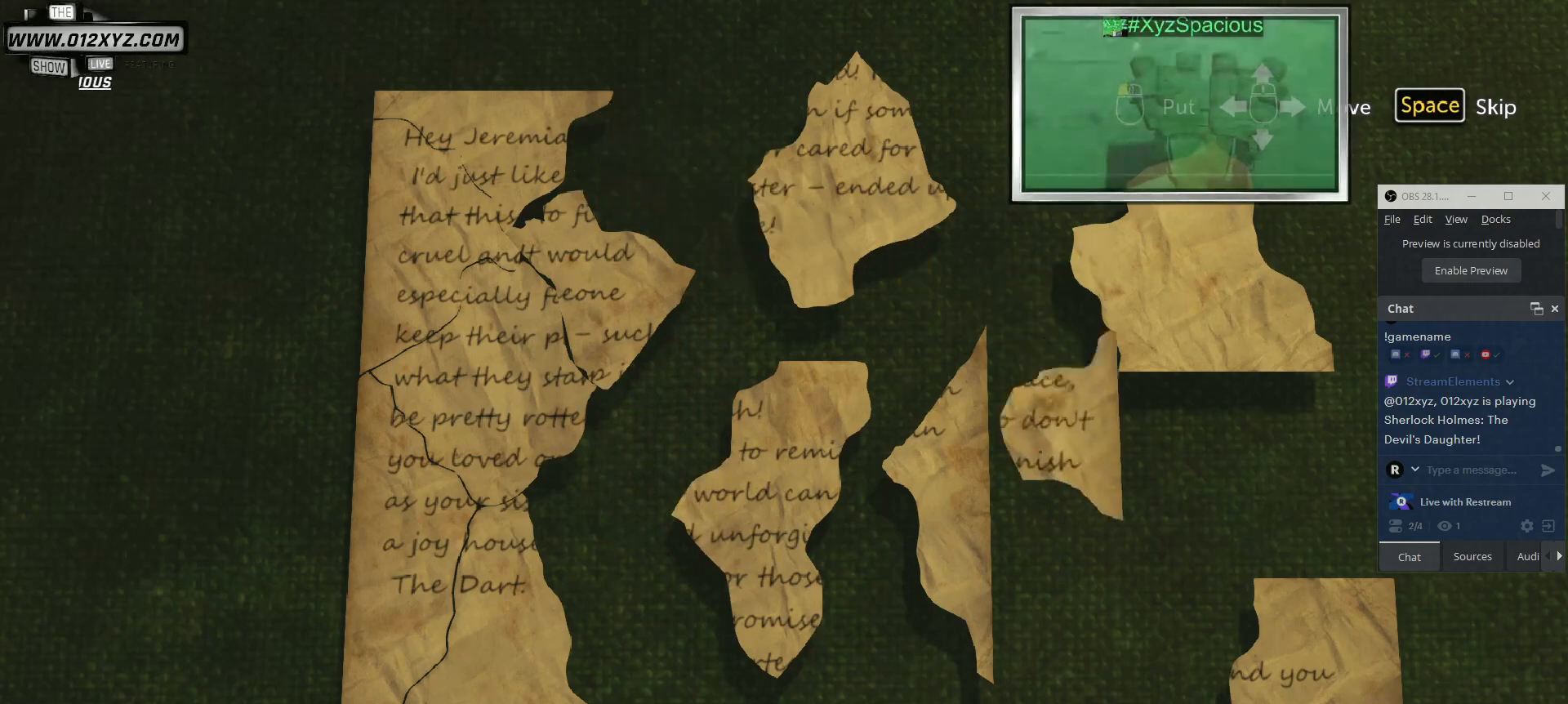
{"keys": [], "mouse": [], "events": [[167, "mouse_left", "down"], [267, "mouse_left", "up"]]}
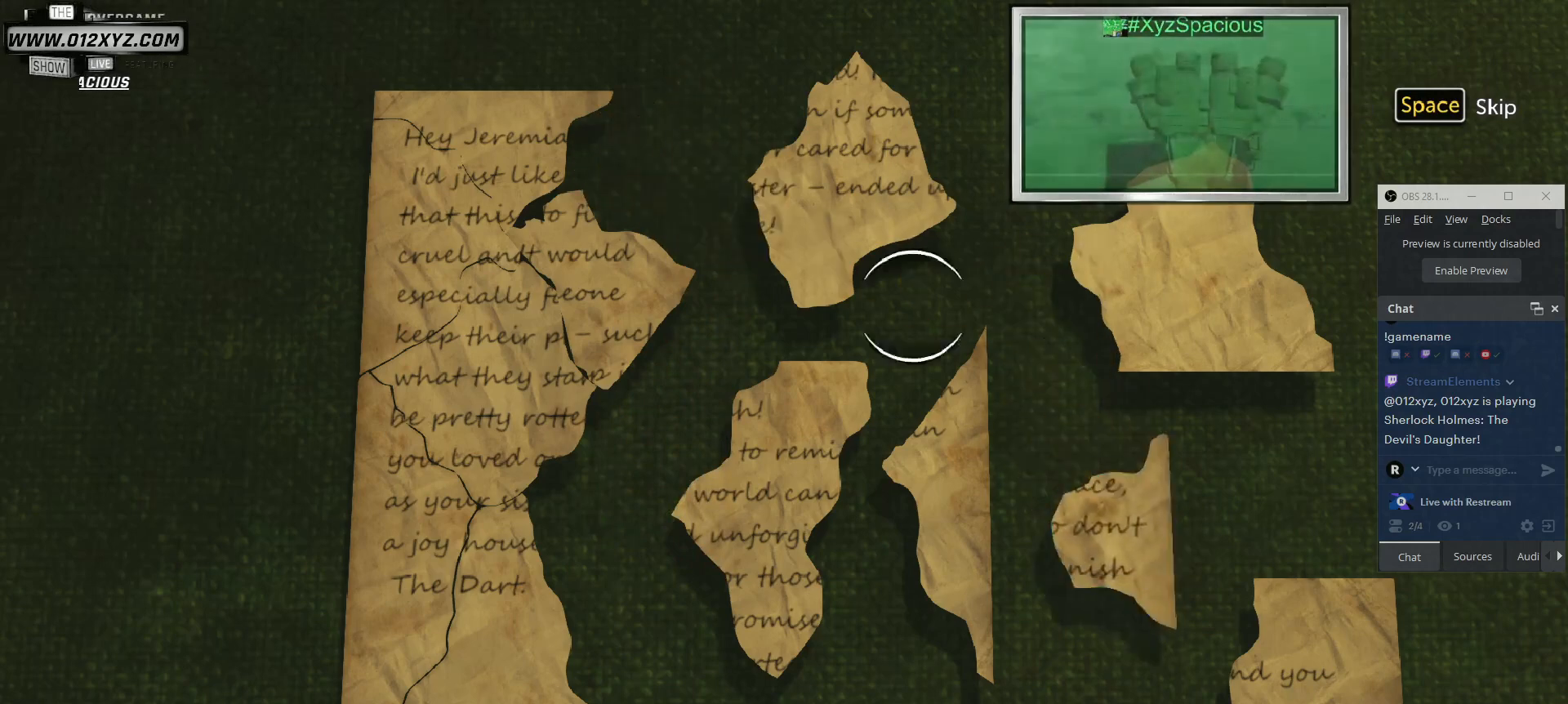
{"keys": [], "mouse": [], "events": [[167, "mouse_left", "down"], [367, "mouse_left", "up"]]}
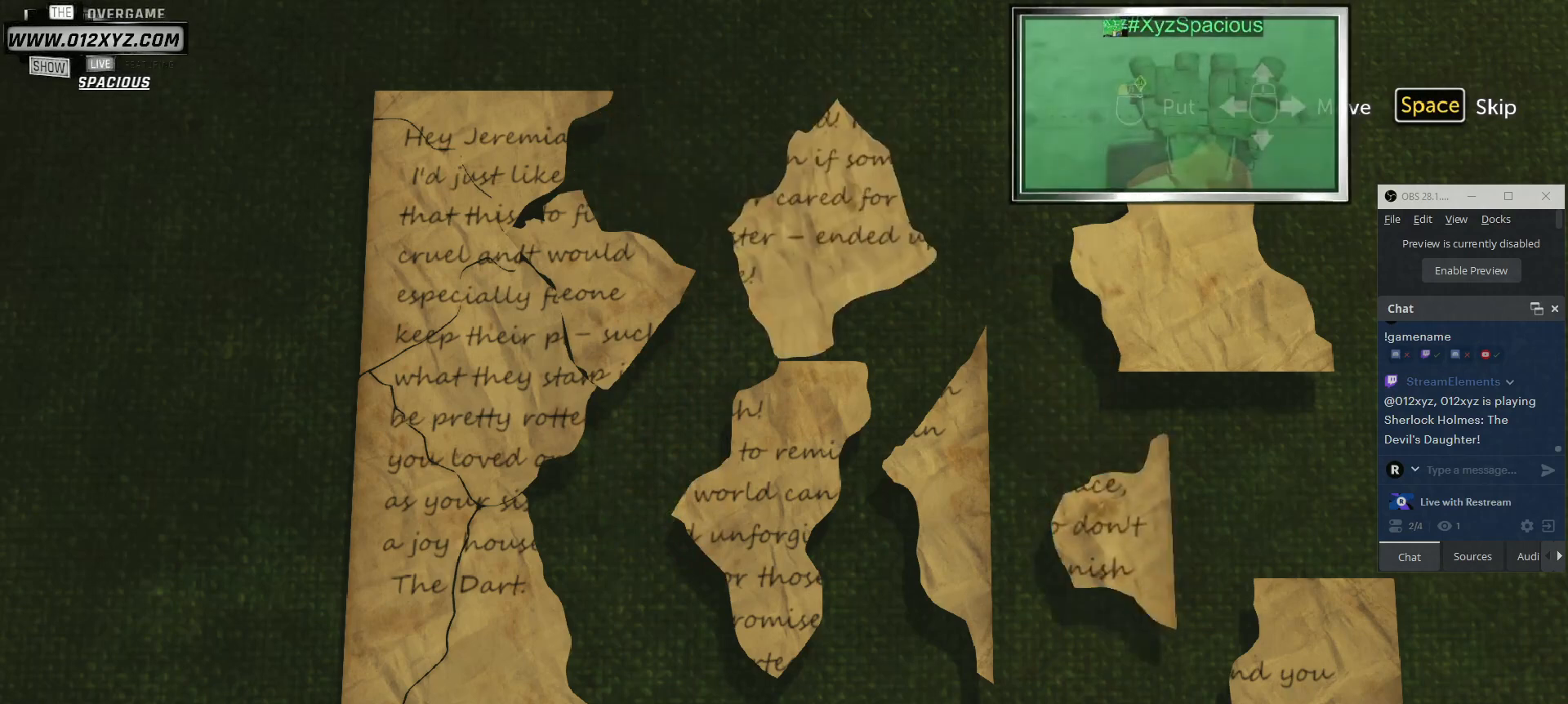
{"keys": [], "mouse": [], "events": [[67, "mouse_left", "down"], [167, "mouse_left", "up"]]}
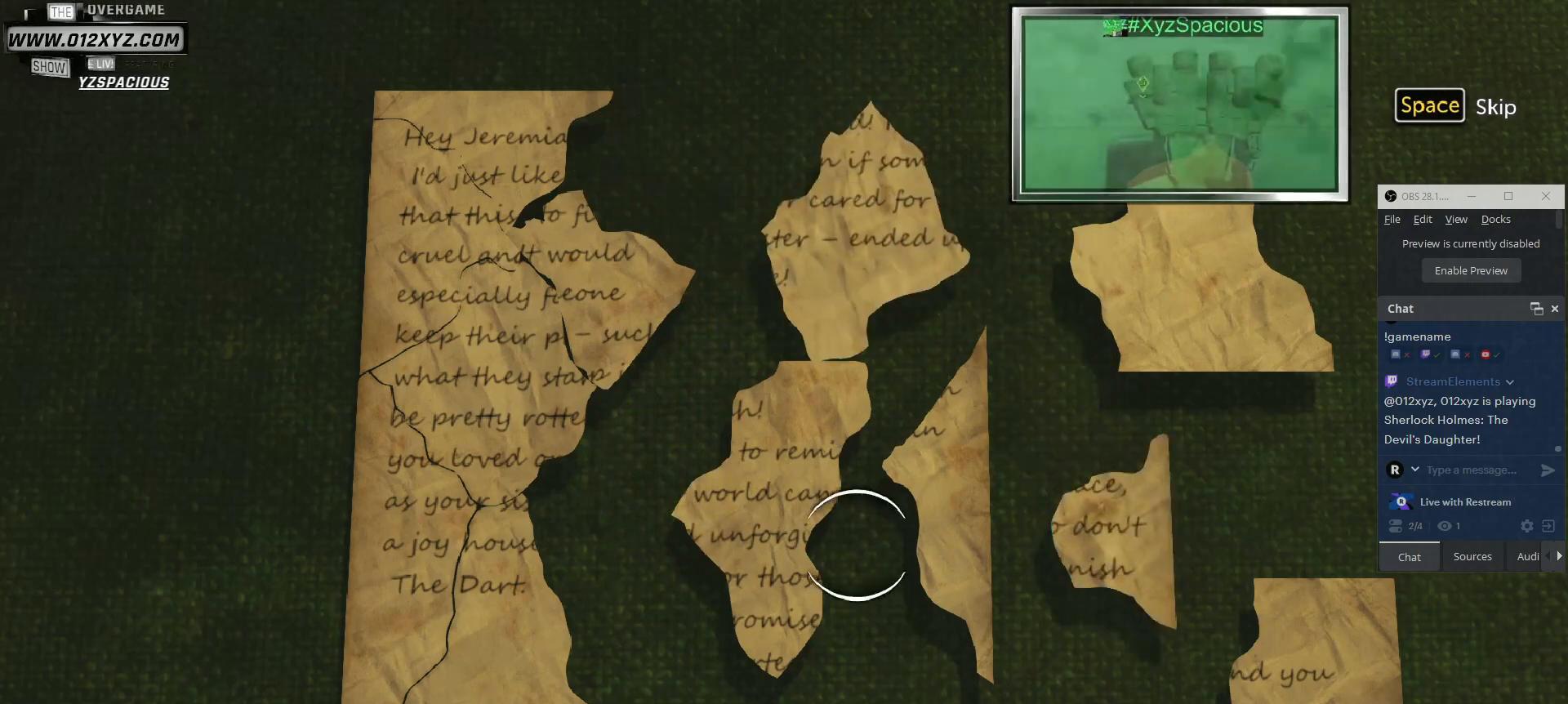
{"keys": [], "mouse": [], "events": [[267, "mouse_left", "down"], [367, "mouse_left", "up"]]}
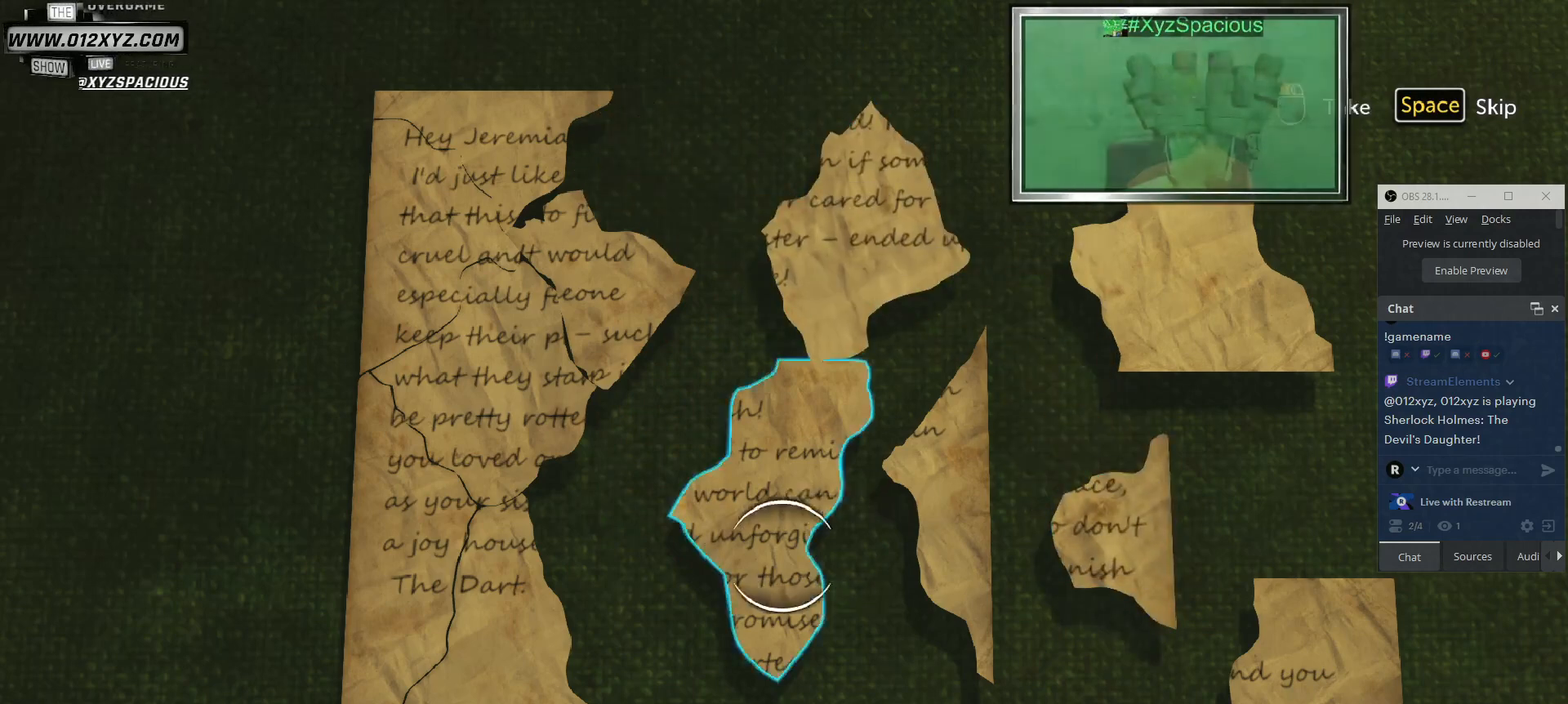
{"keys": [], "mouse": ["left"], "events": [[467, "mouse_left", "down"]]}
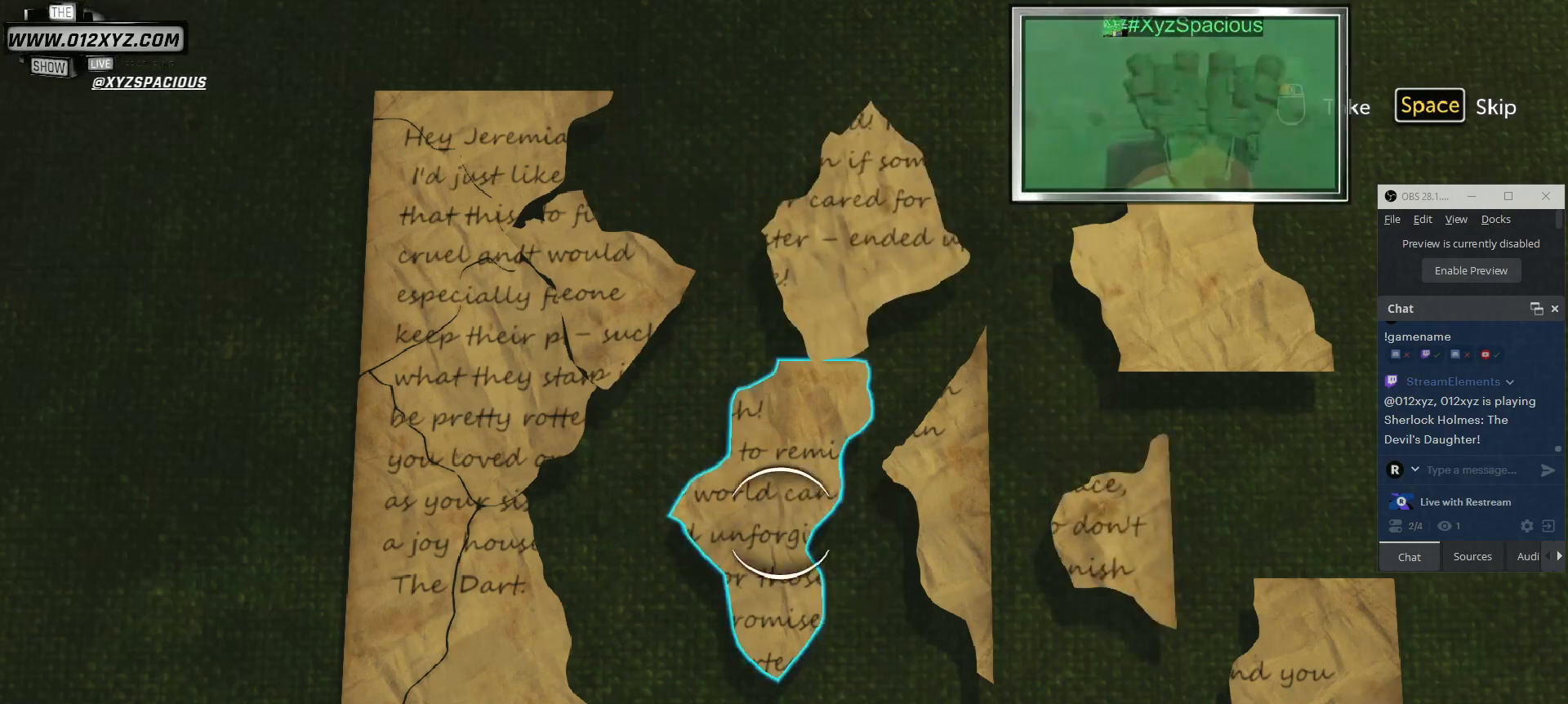
{"keys": [], "mouse": [], "events": [[67, "mouse_left", "up"]]}
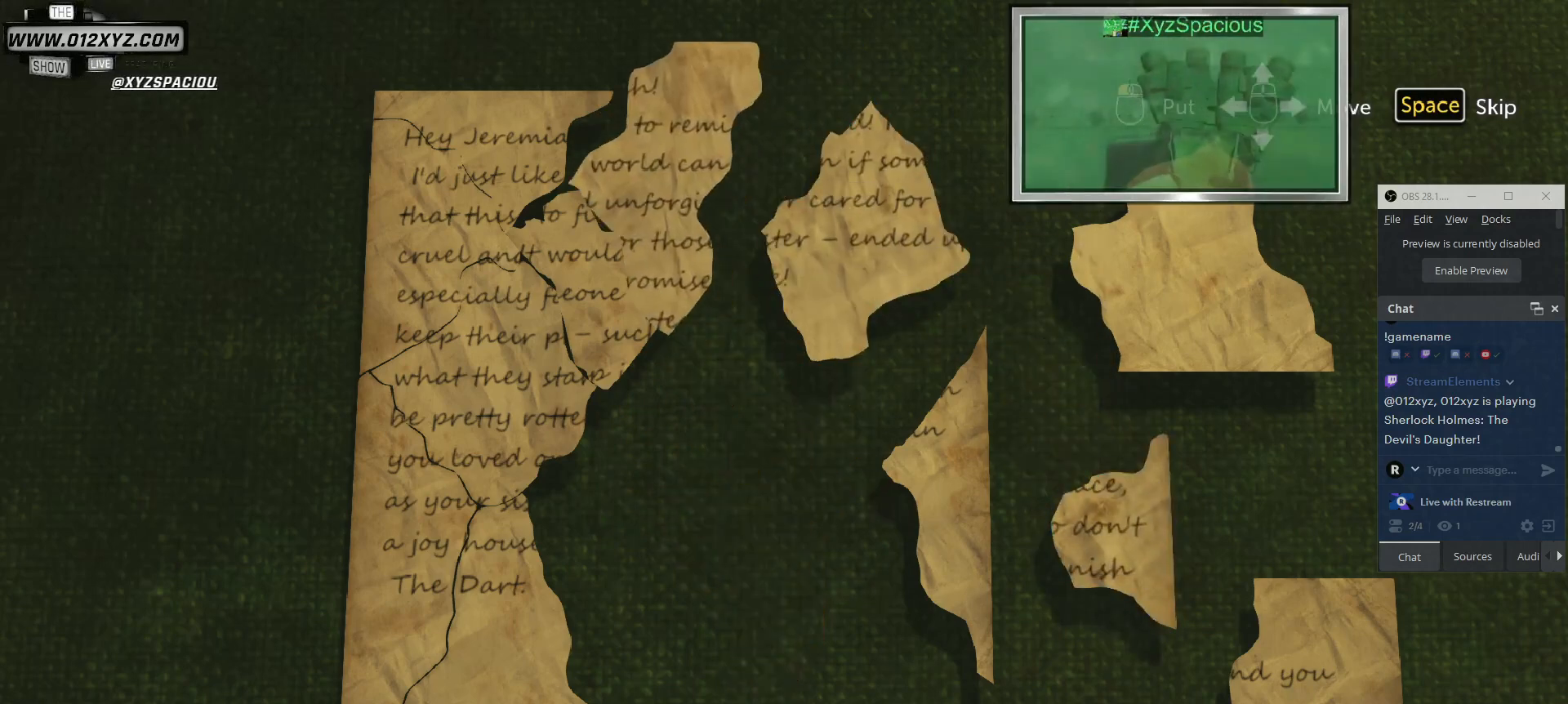
{"keys": [], "mouse": [], "events": []}
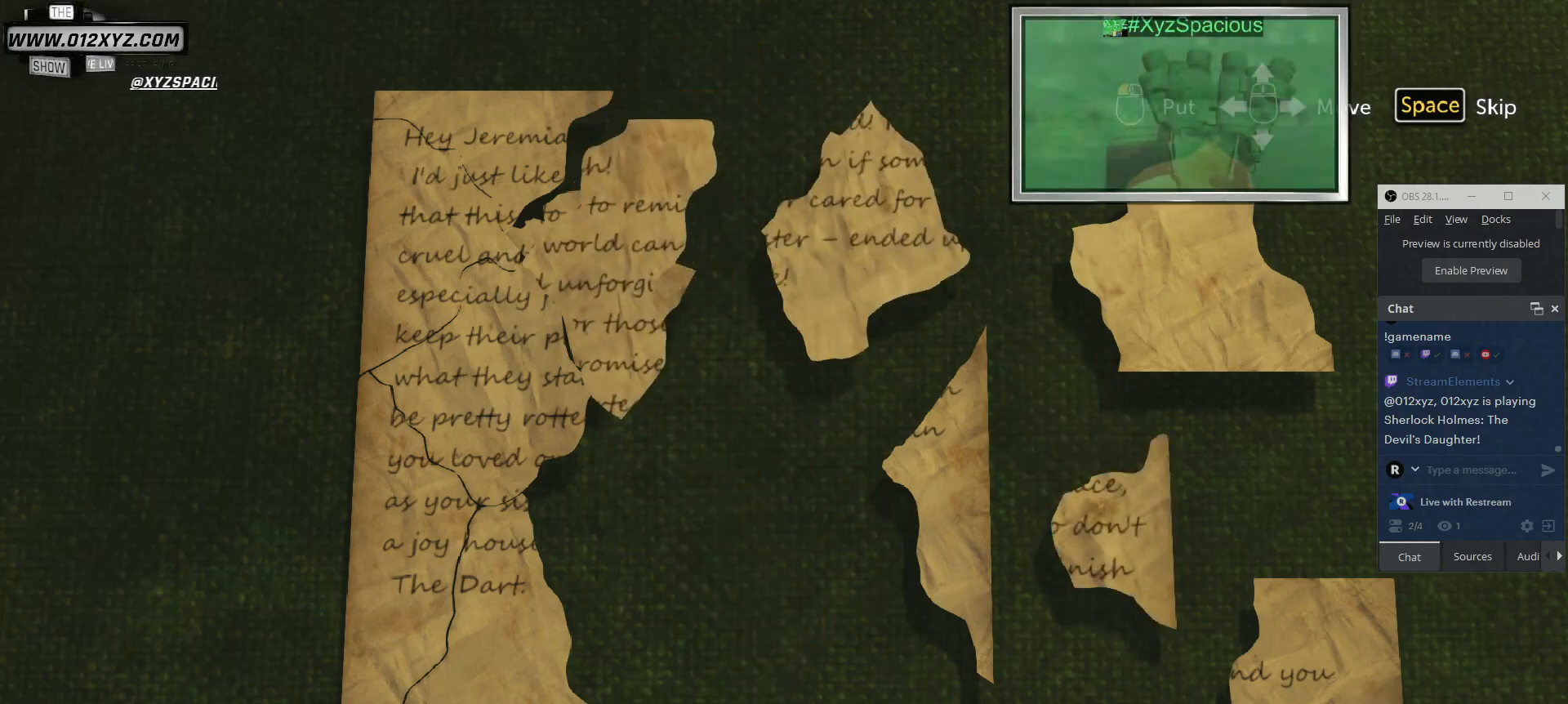
{"keys": [], "mouse": [], "events": []}
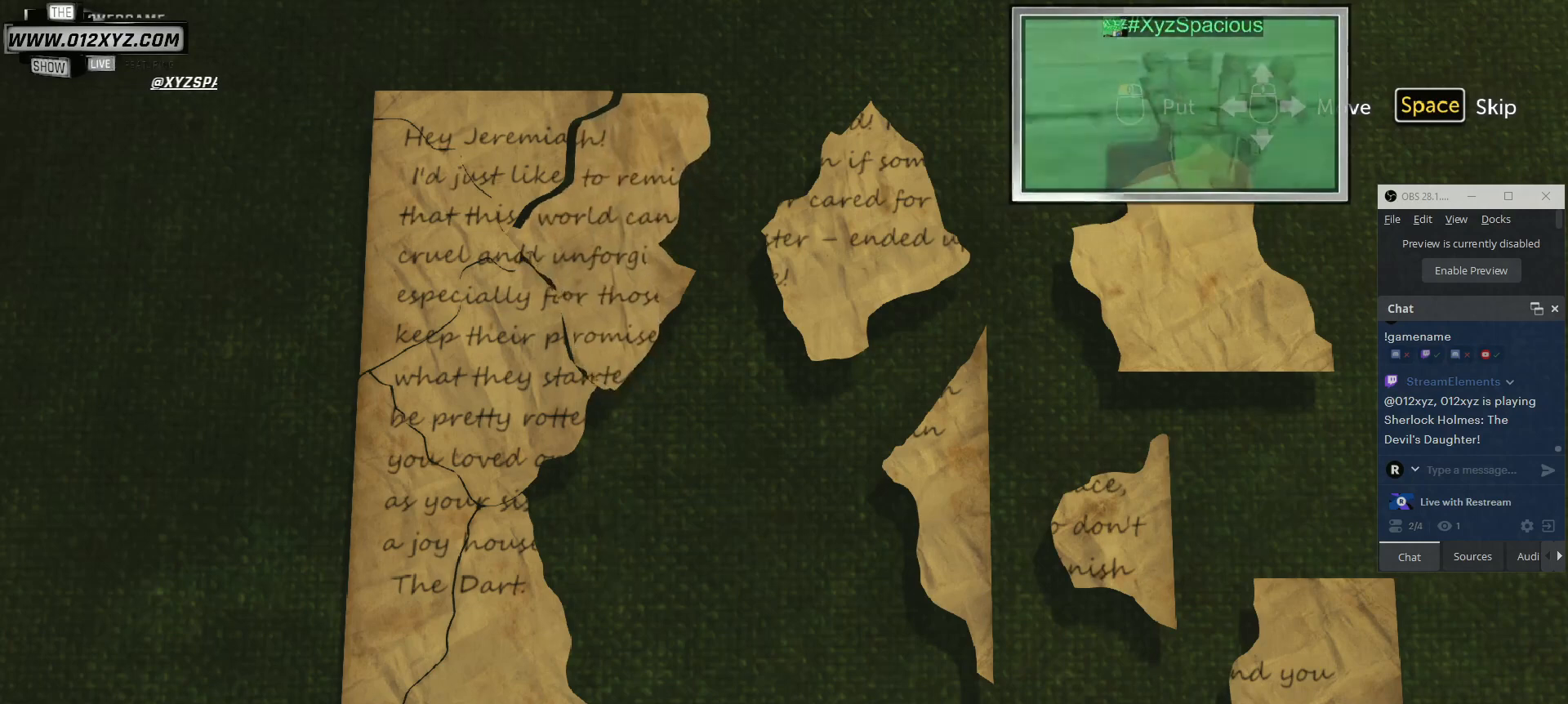
{"keys": [], "mouse": [], "events": [[367, "mouse_left", "down"], [400, "mouse_left", "up"]]}
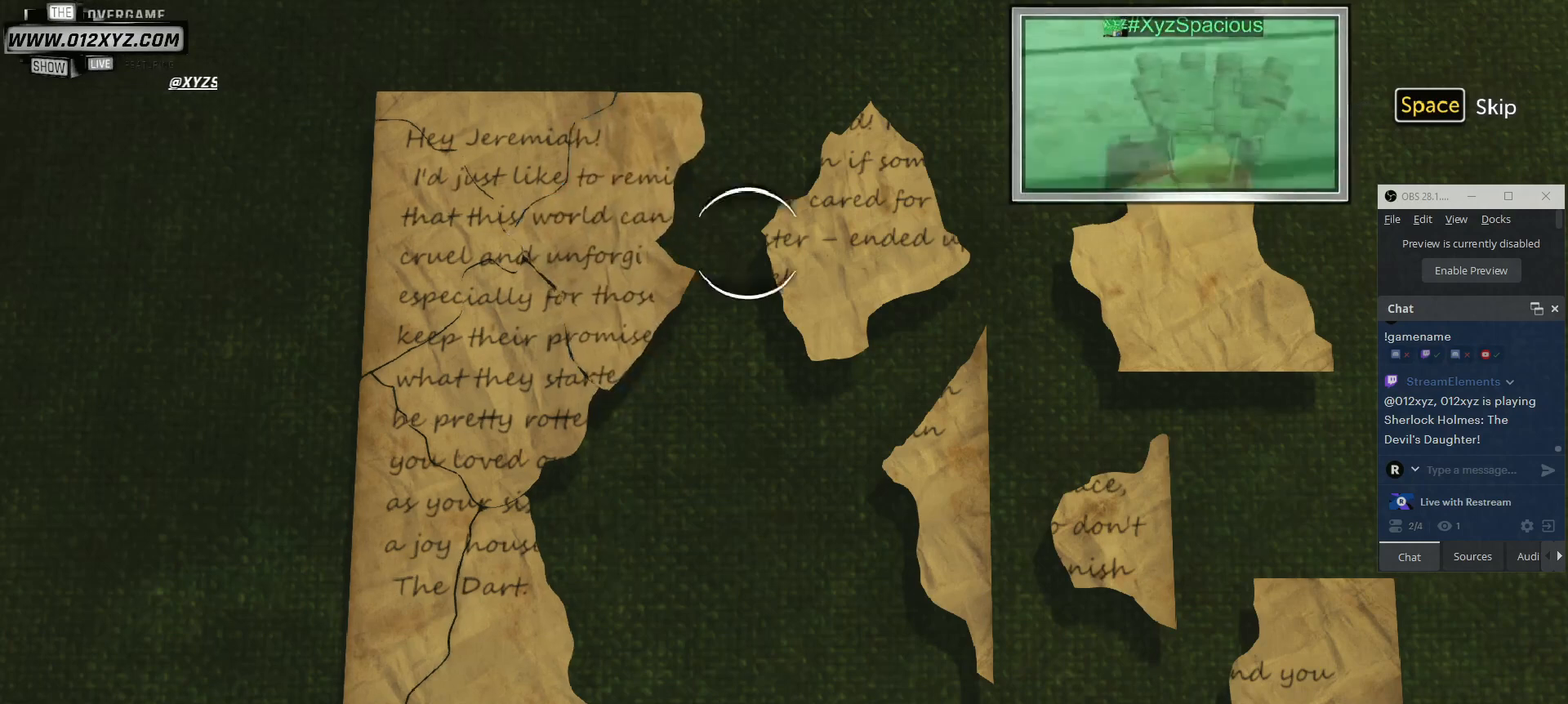
{"keys": [], "mouse": [], "events": []}
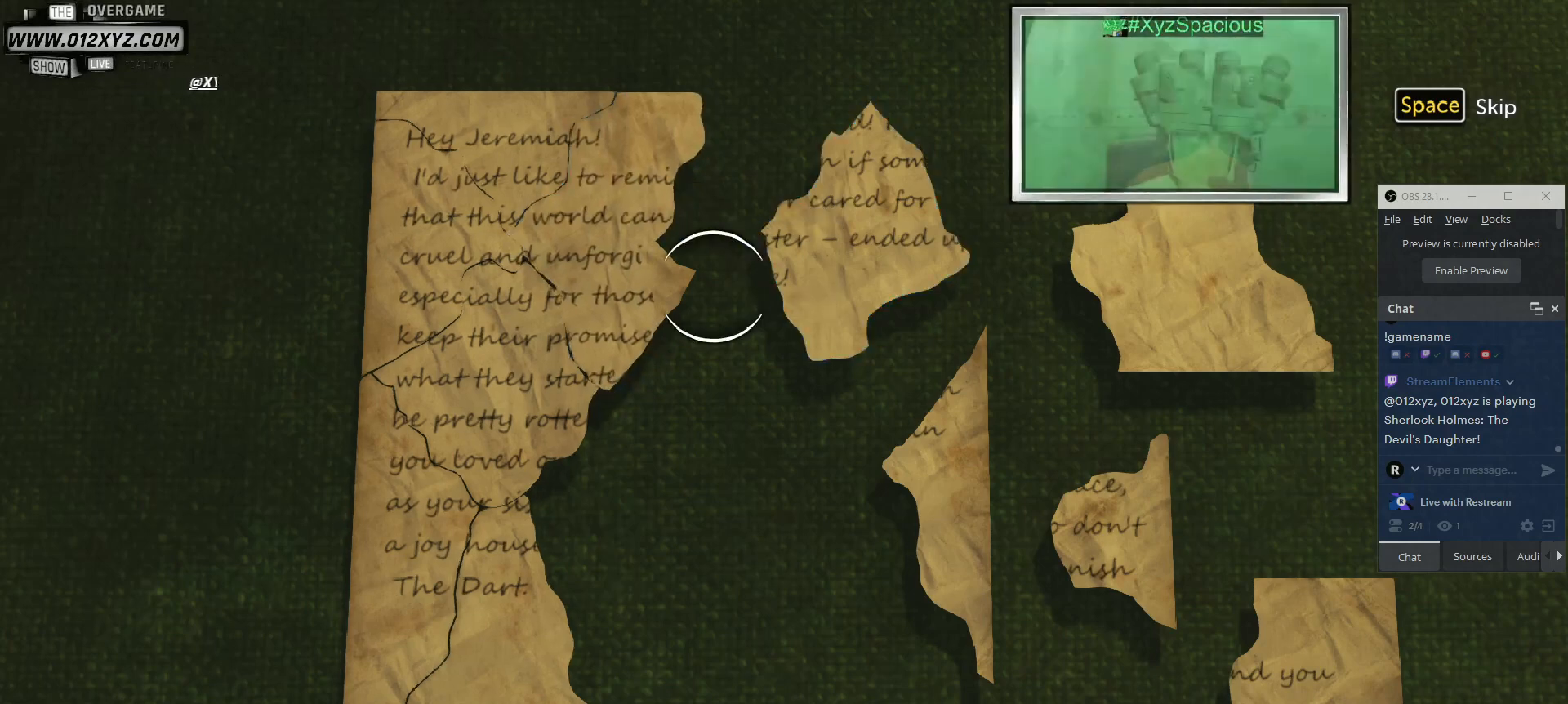
{"keys": [], "mouse": [], "events": []}
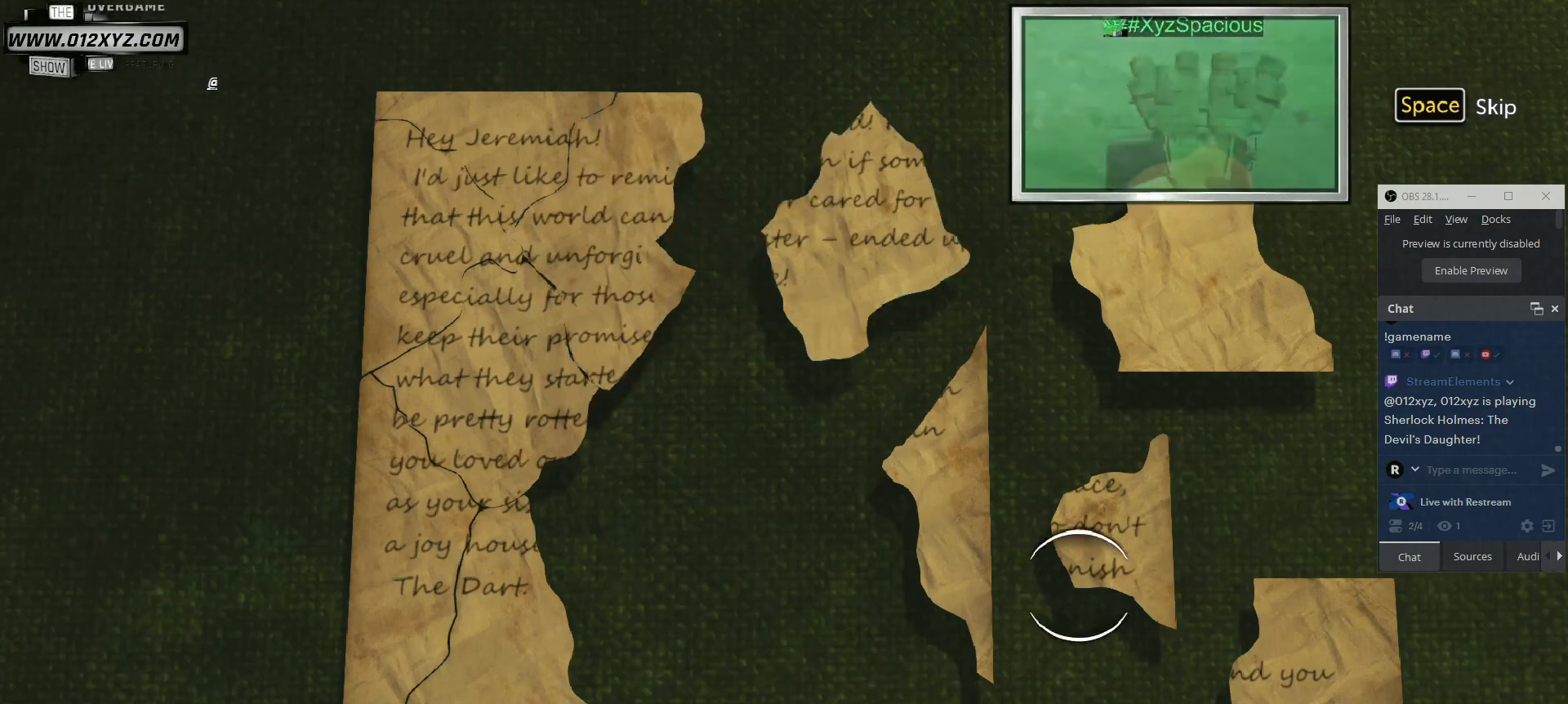
{"keys": [], "mouse": ["left"], "events": [[433, "mouse_left", "down"]]}
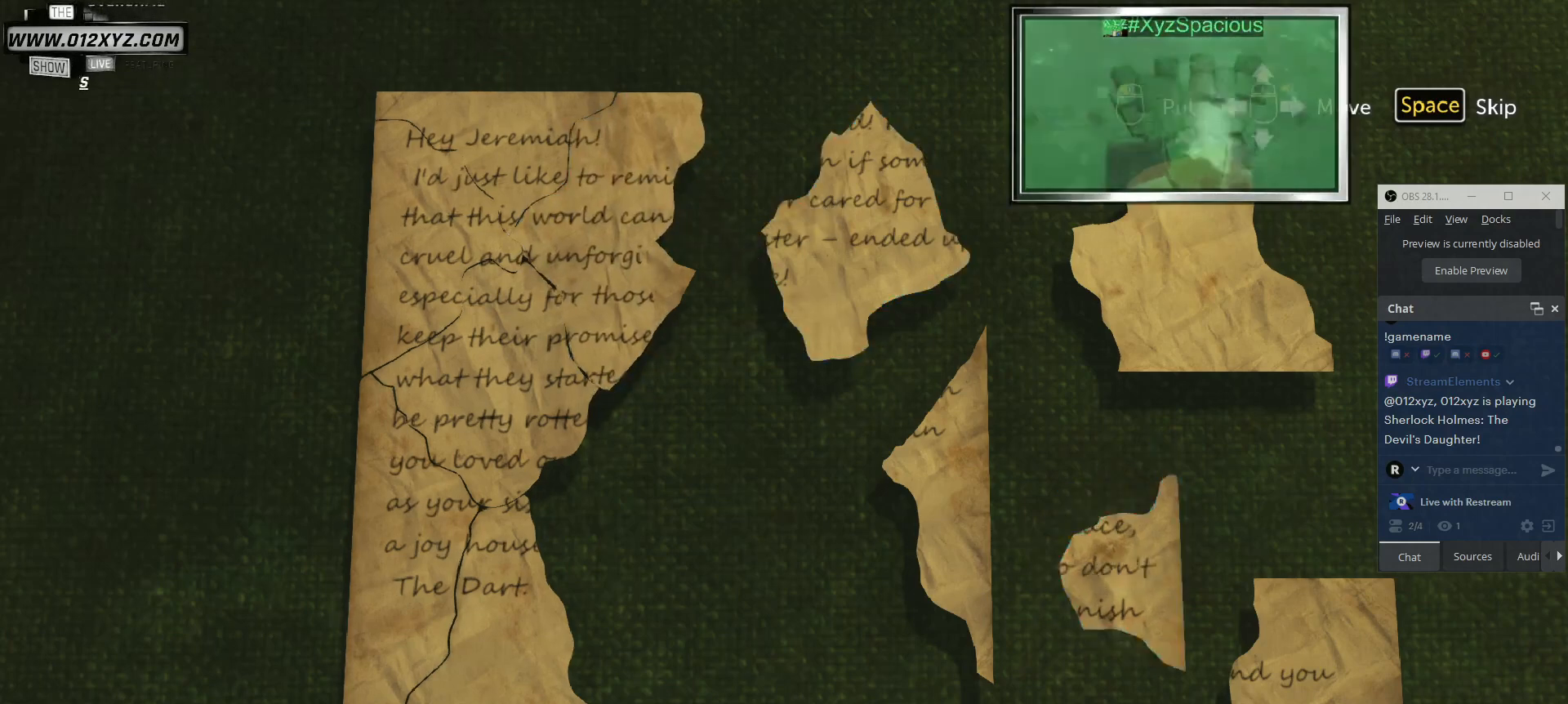
{"keys": [], "mouse": [], "events": [[33, "mouse_left", "up"]]}
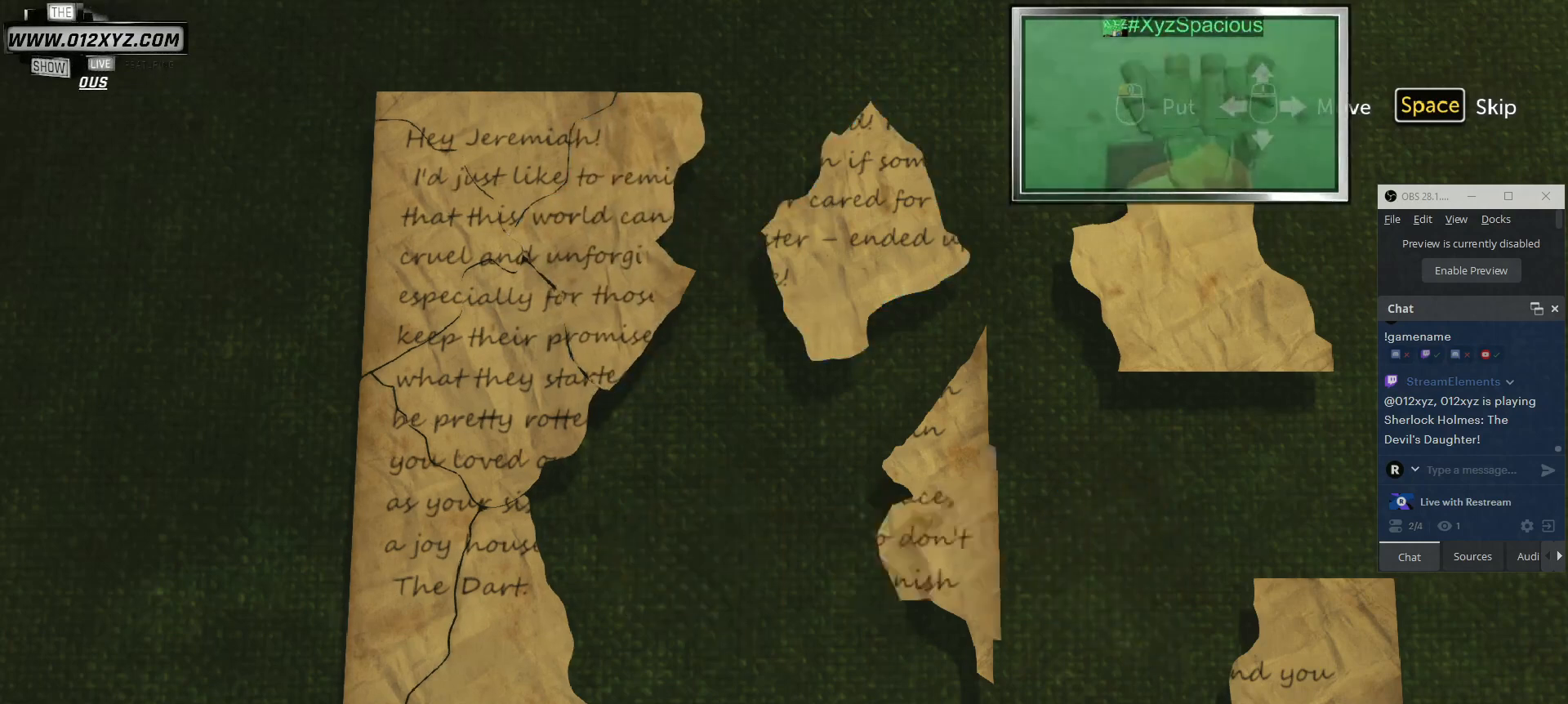
{"keys": [], "mouse": [], "events": [[300, "mouse_left", "down"], [367, "mouse_left", "up"]]}
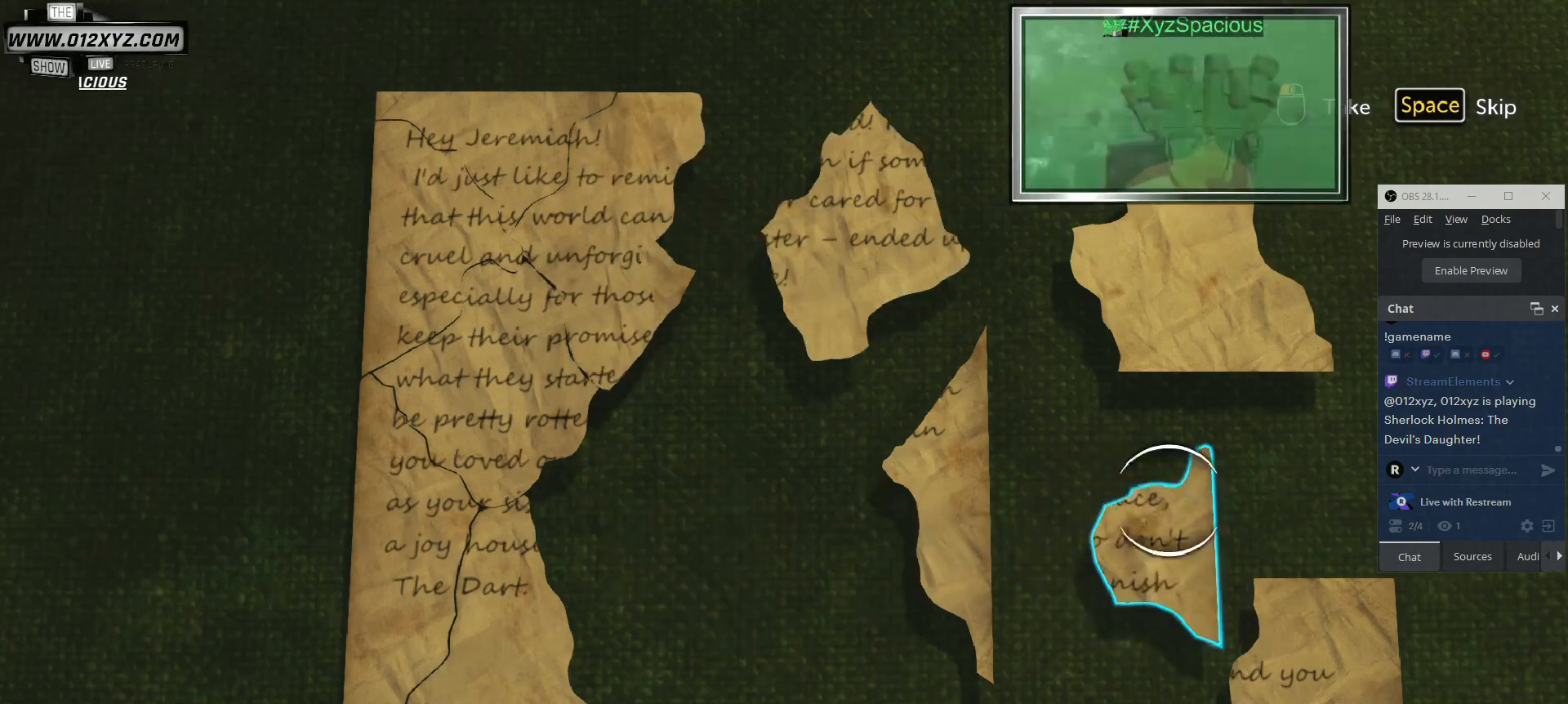
{"keys": [], "mouse": [], "events": [[167, "mouse_left", "down"], [267, "mouse_left", "up"]]}
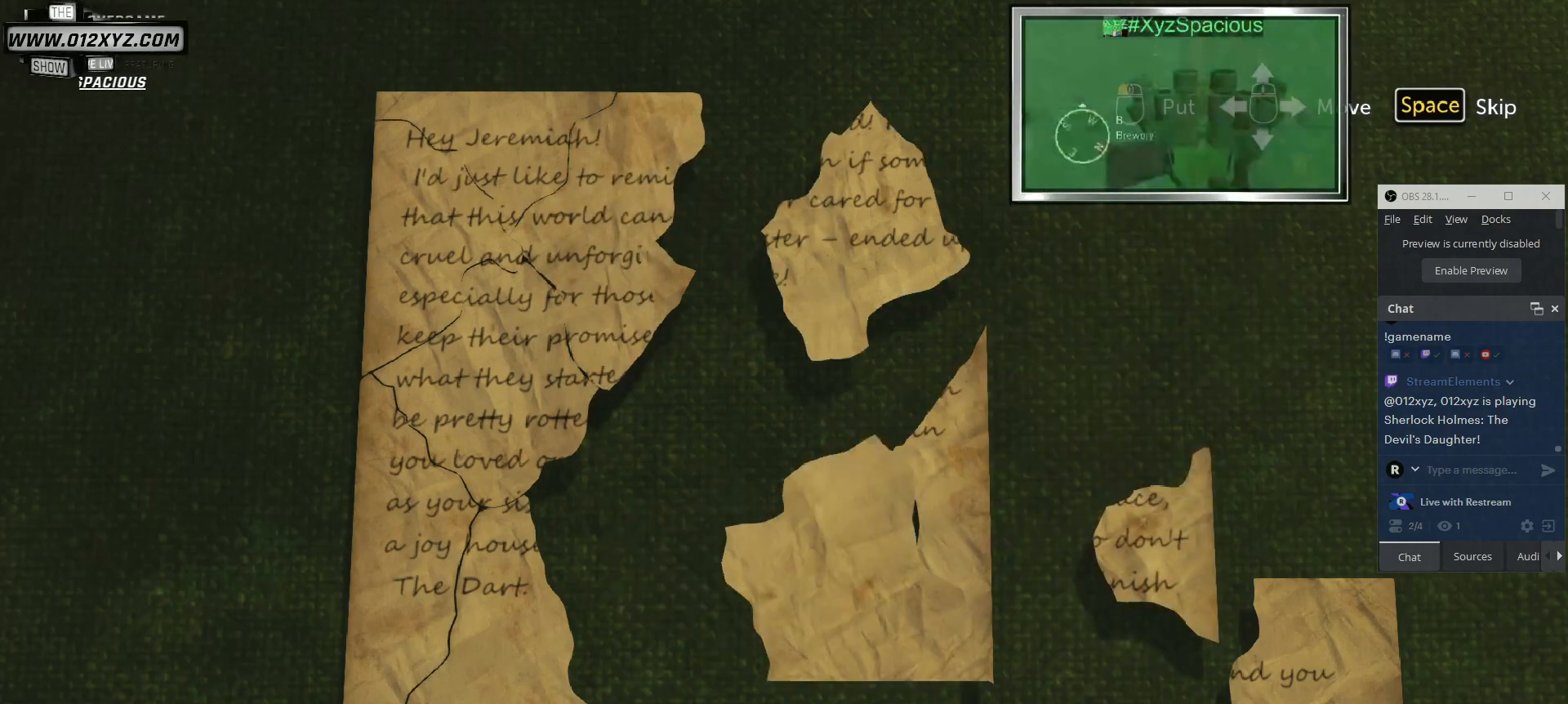
{"keys": [], "mouse": [], "events": []}
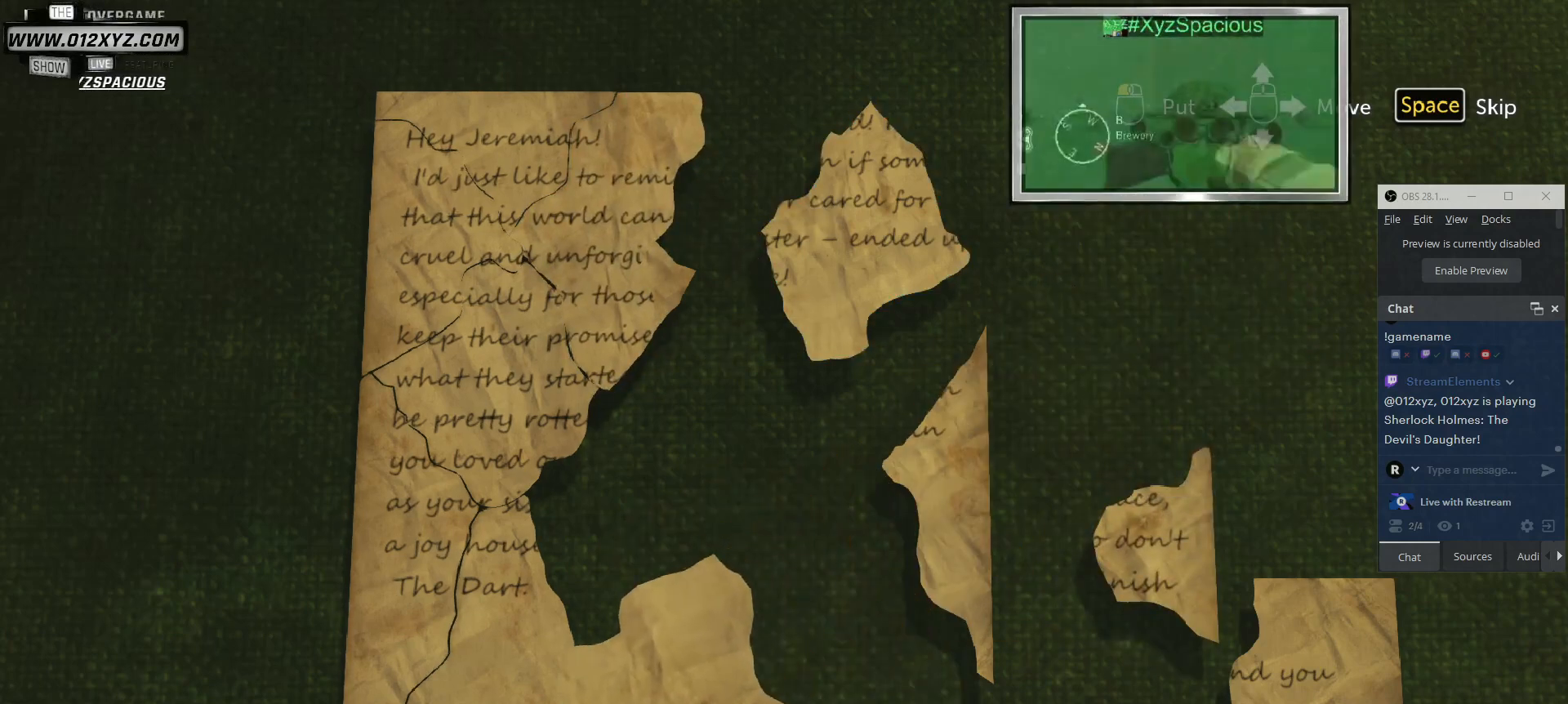
{"keys": [], "mouse": [], "events": []}
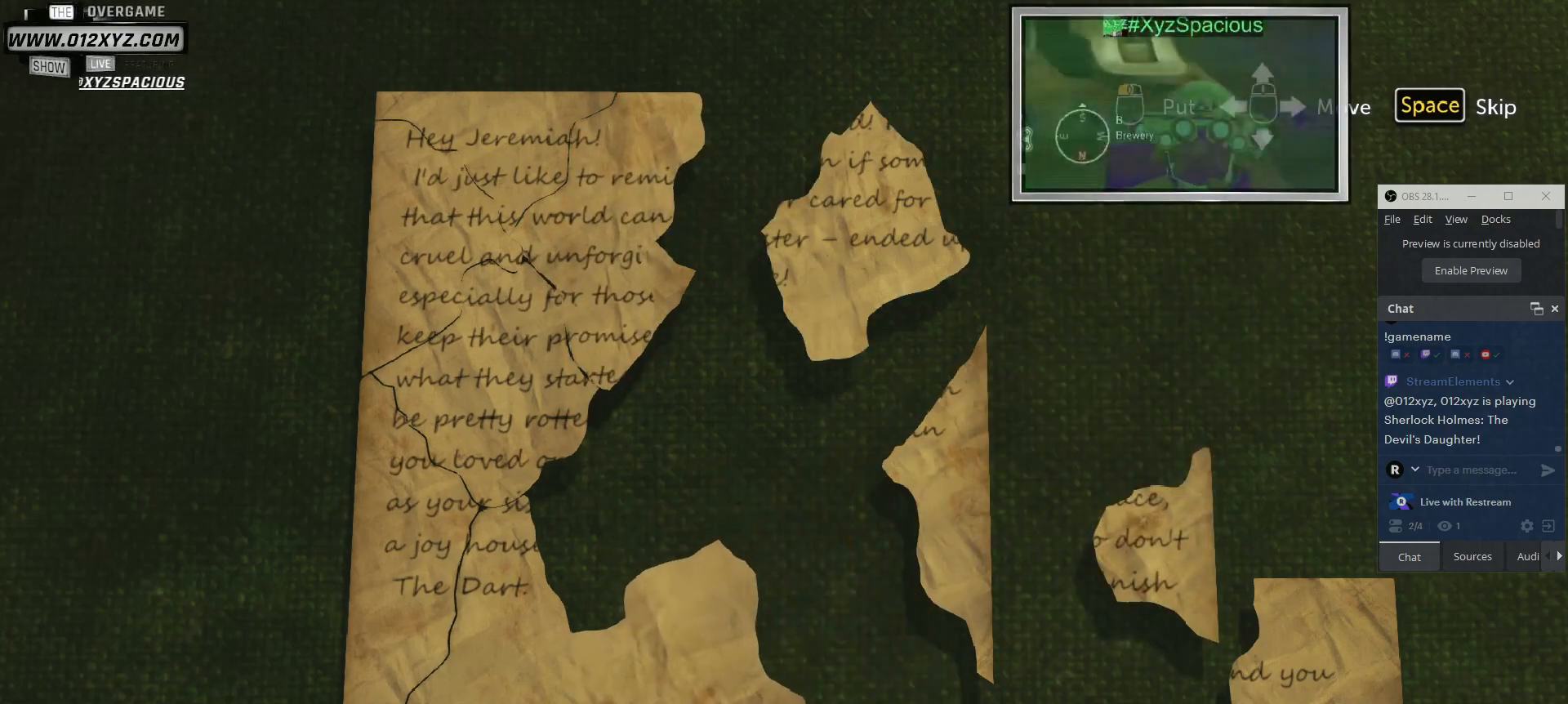
{"keys": [], "mouse": [], "events": [[167, "mouse_left", "down"], [267, "mouse_left", "up"]]}
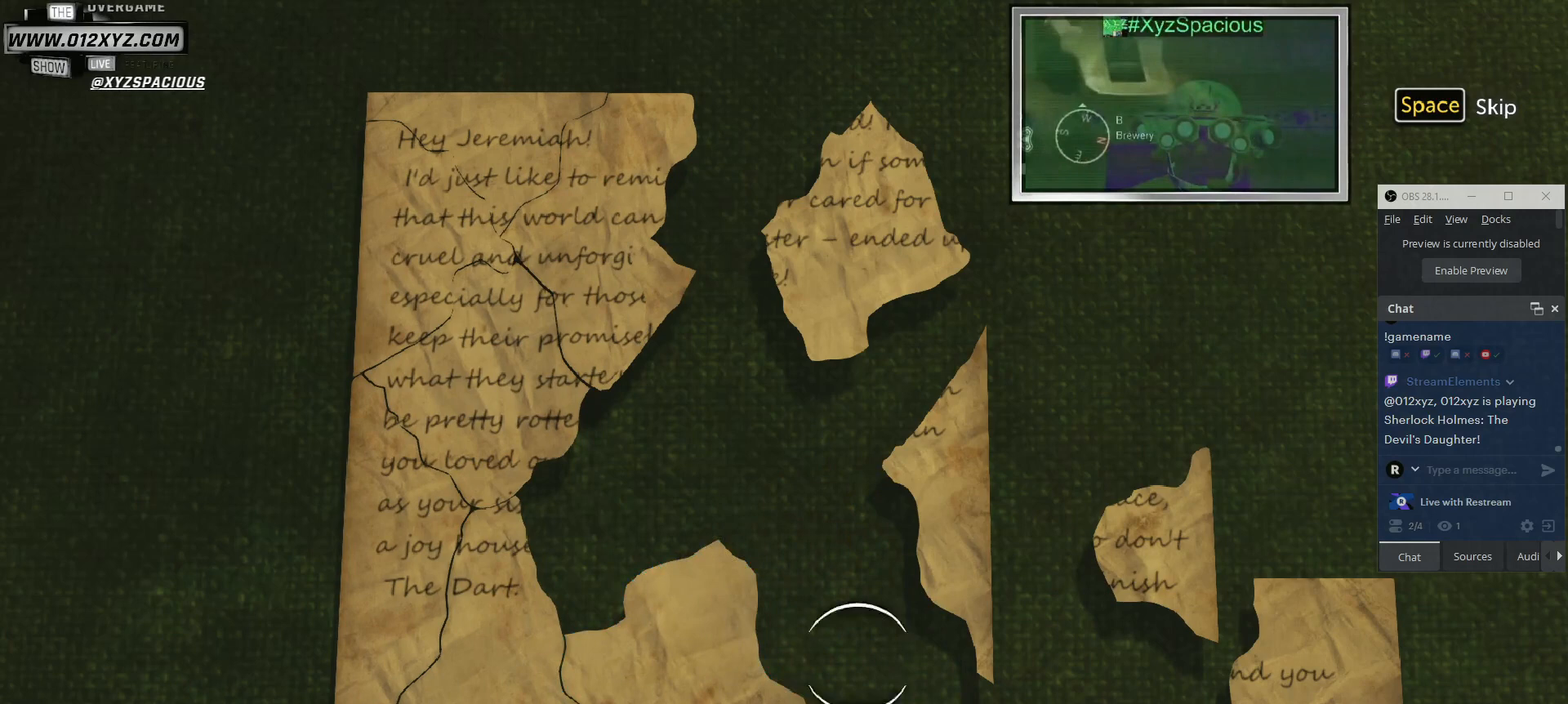
{"keys": [], "mouse": ["left"], "events": [[433, "mouse_left", "down"]]}
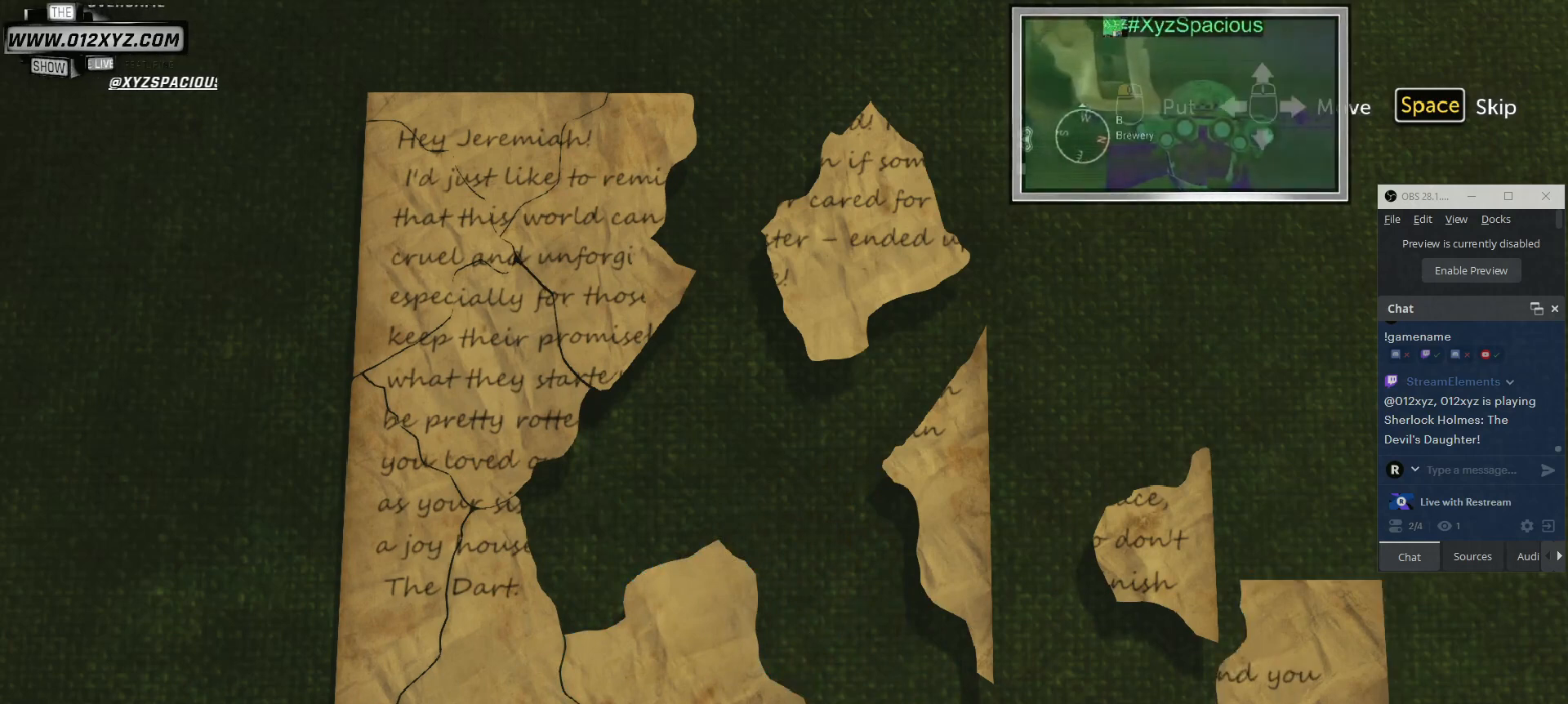
{"keys": [], "mouse": [], "events": [[67, "mouse_left", "up"]]}
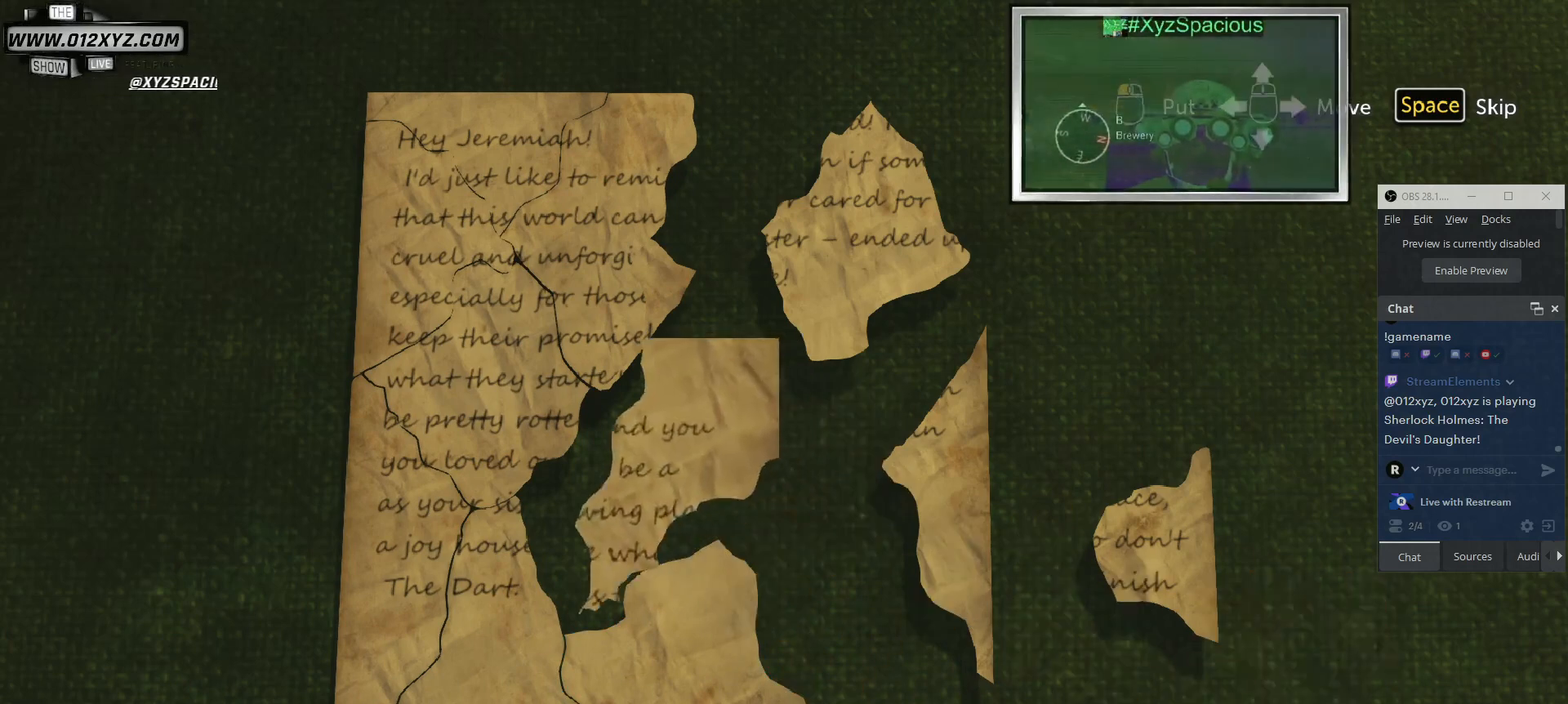
{"keys": [], "mouse": [], "events": []}
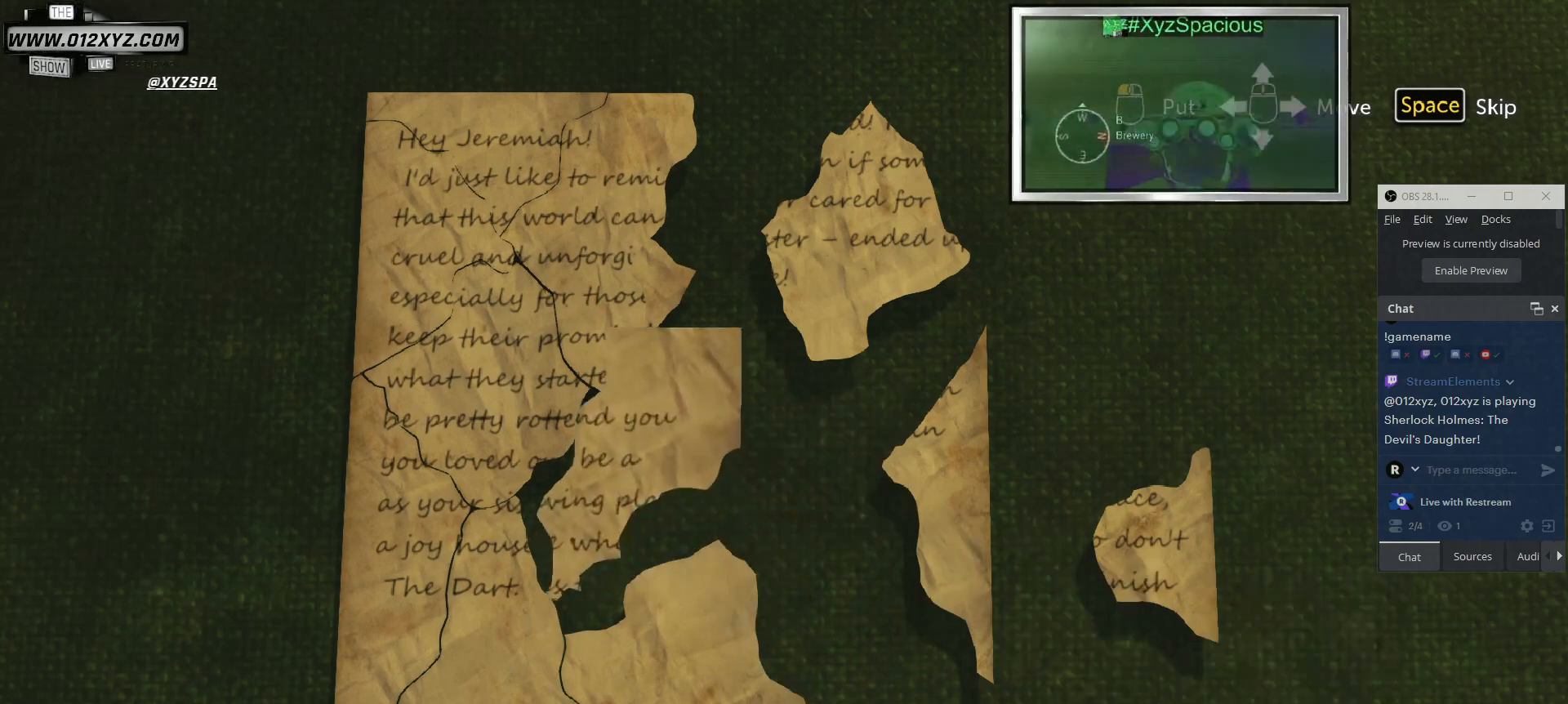
{"keys": [], "mouse": [], "events": []}
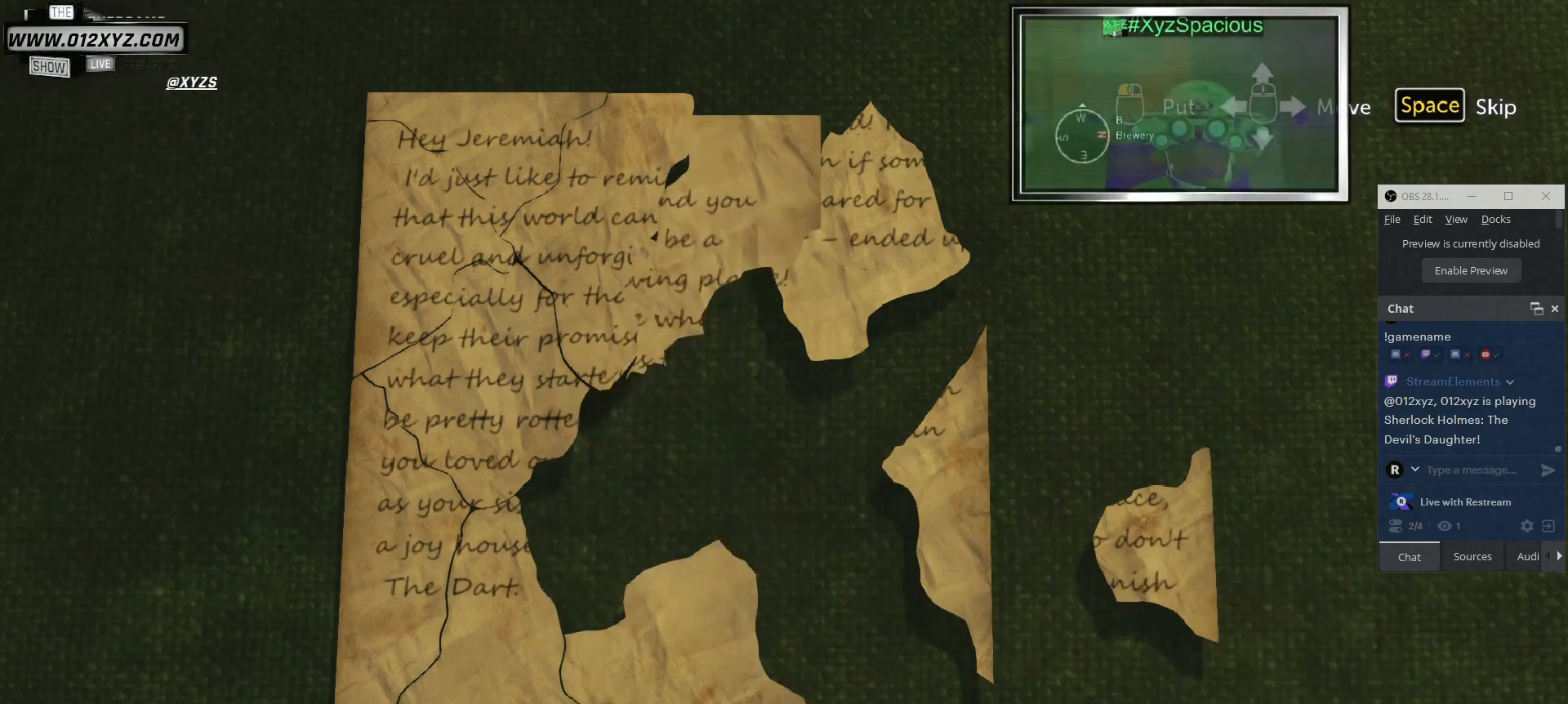
{"keys": [], "mouse": [], "events": []}